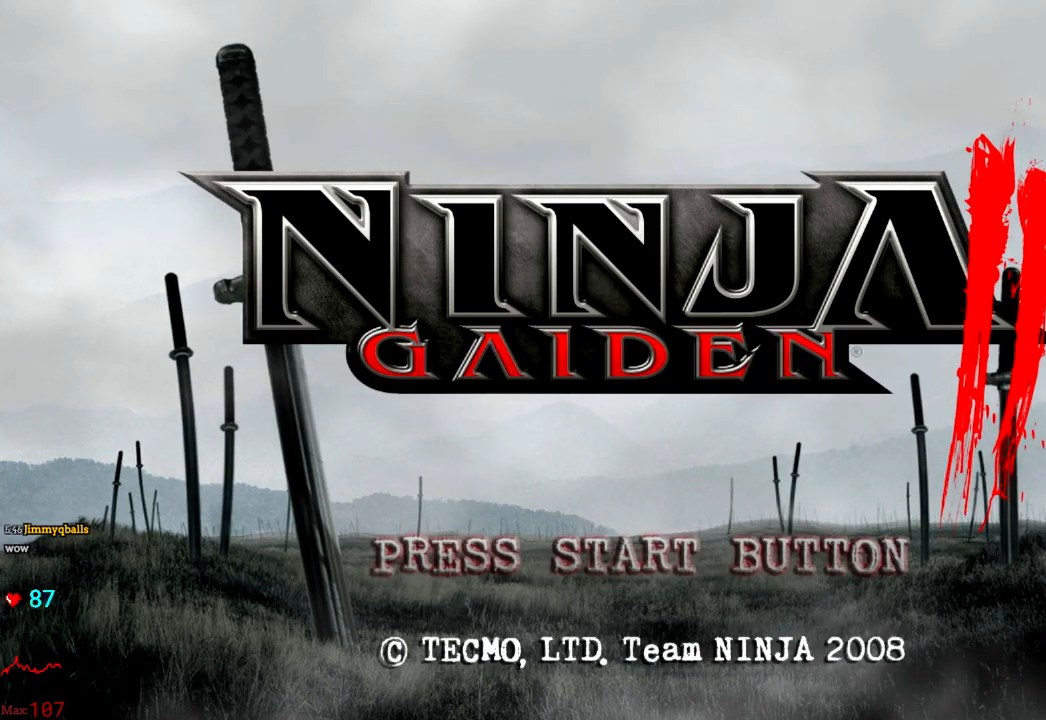
Gameplay with a controller (Xbox layout); each line is a JSON object with the inputs held at the frame after it. "events" lists button and stick changes between this image and that frame as [ms after this image, input, new state], when the widget could be followed in between. Not read: L3 R3.
{"buttons": [], "left_stick": "center", "right_stick": "center", "events": [[67, "L1", "down"], [117, "L1", "up"]]}
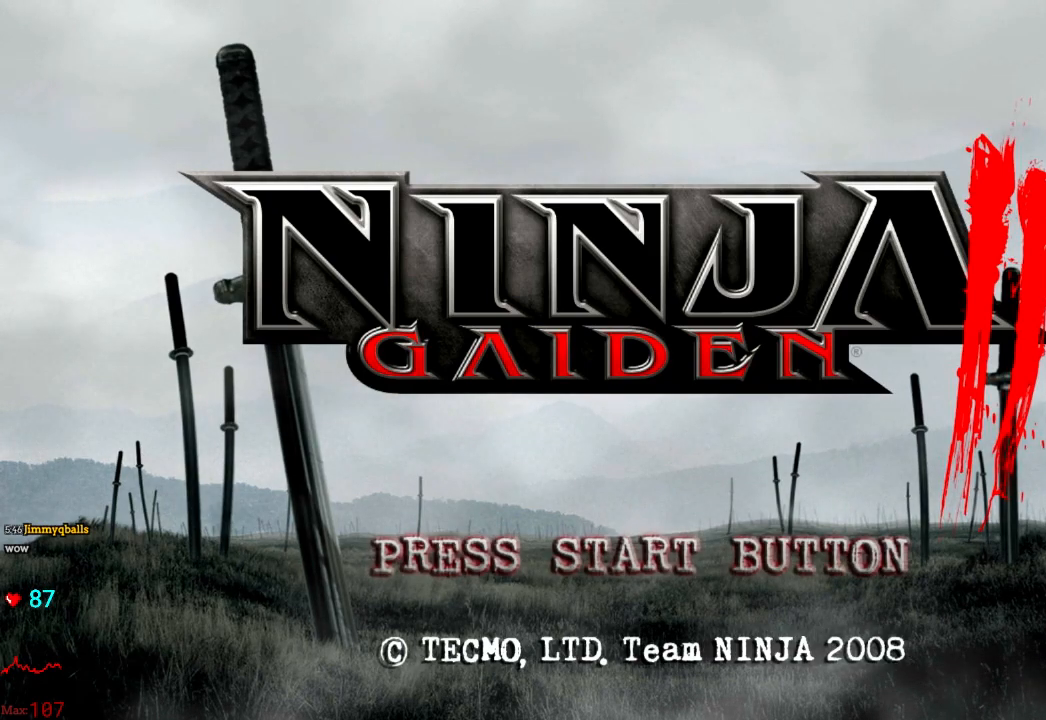
{"buttons": ["L1"], "left_stick": "center", "right_stick": "center", "events": [[500, "L1", "down"]]}
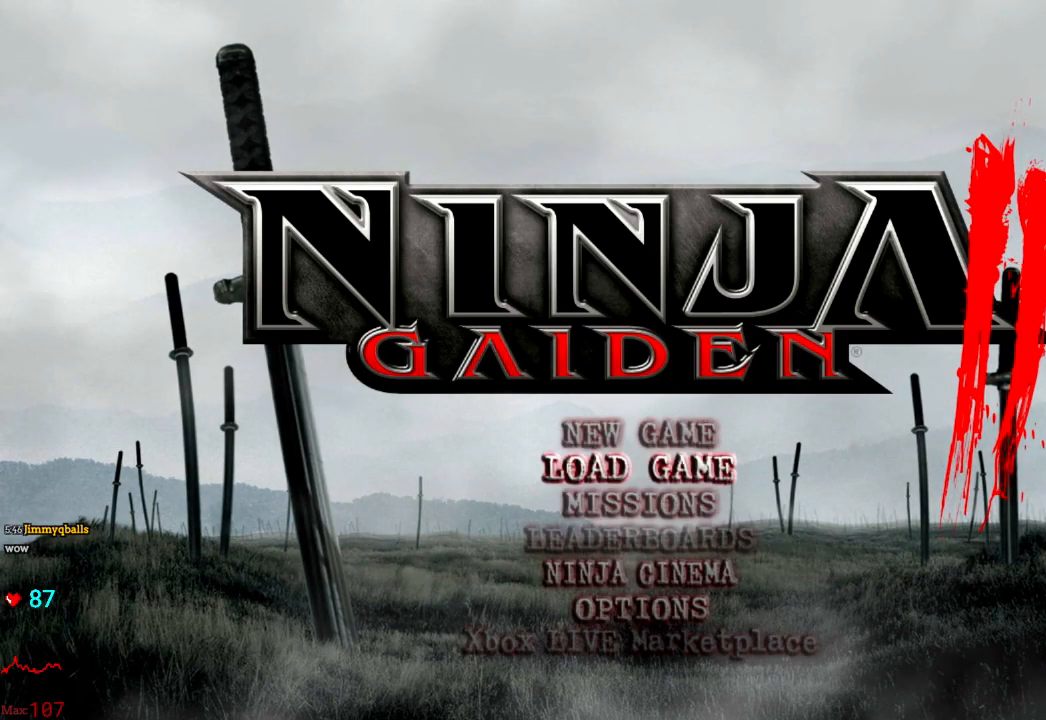
{"buttons": [], "left_stick": "center", "right_stick": "center", "events": [[50, "L1", "up"], [417, "L1", "down"], [500, "L1", "up"]]}
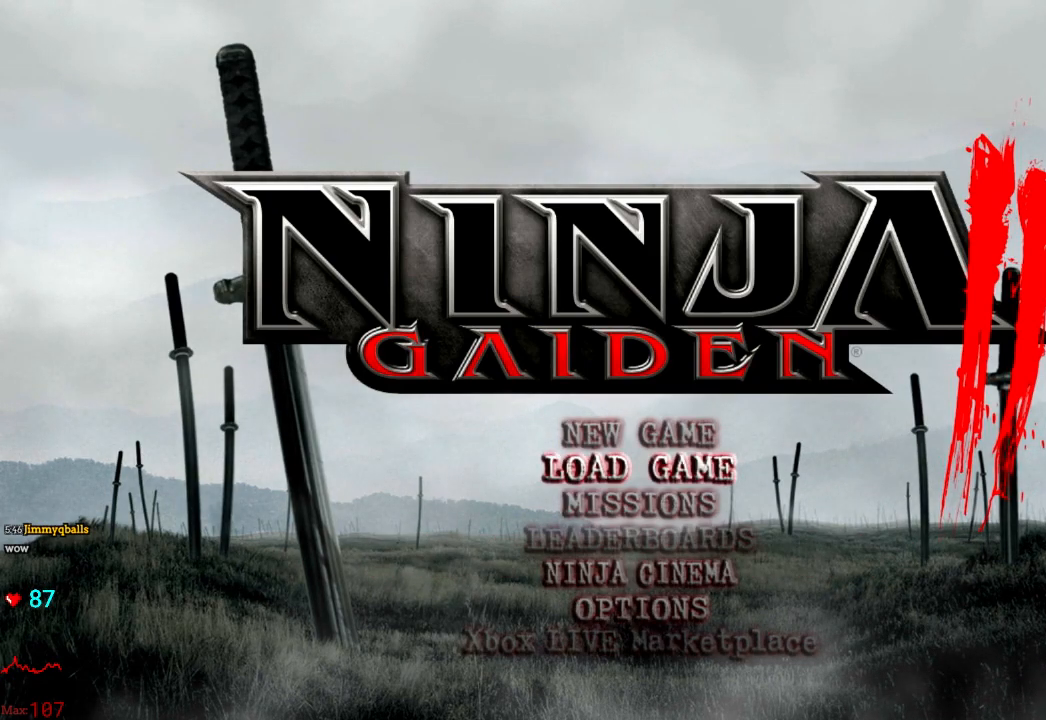
{"buttons": [], "left_stick": "center", "right_stick": "center", "events": [[217, "DPAD_UP", "down"], [333, "DPAD_UP", "up"]]}
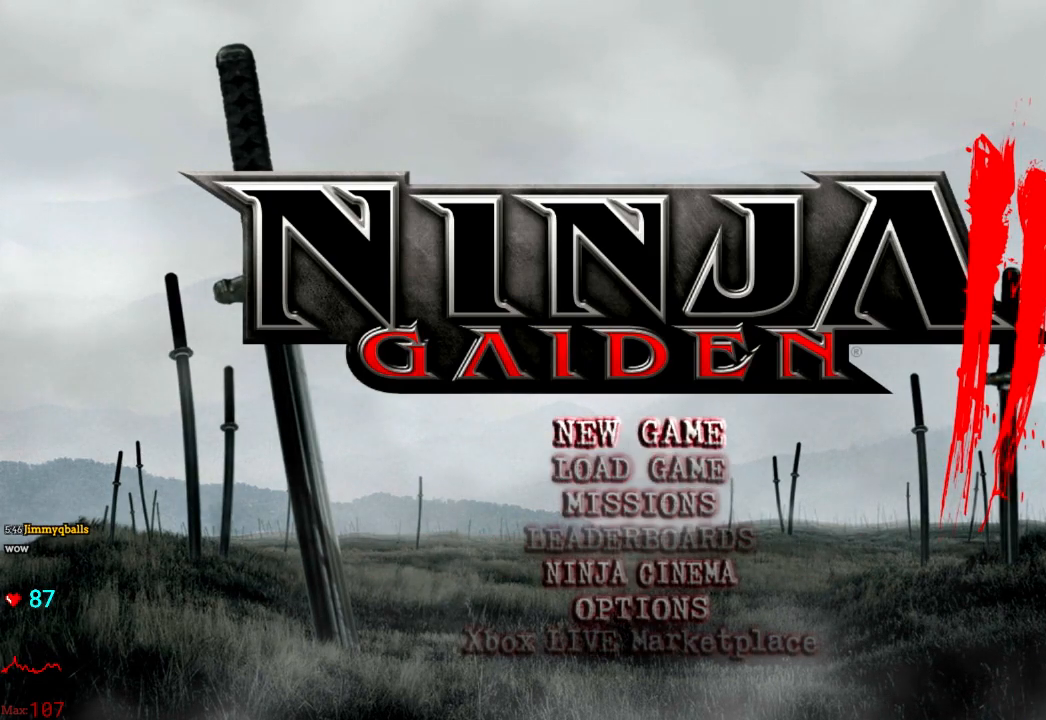
{"buttons": [], "left_stick": "center", "right_stick": "center", "events": []}
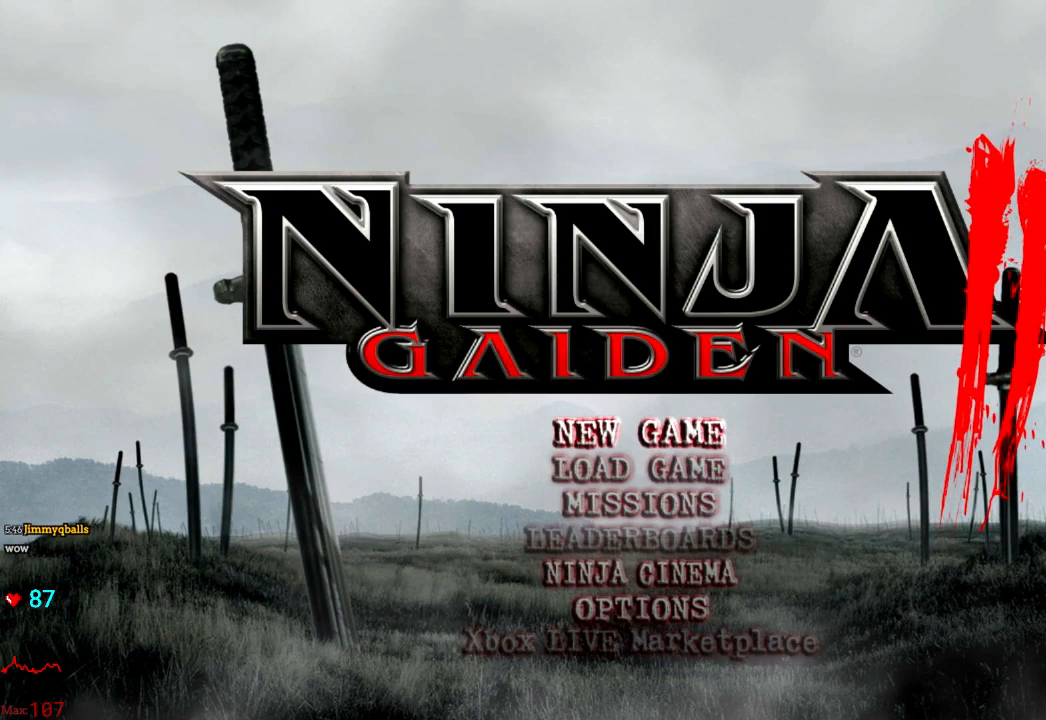
{"buttons": [], "left_stick": "center", "right_stick": "center", "events": [[167, "A", "down"], [267, "A", "up"]]}
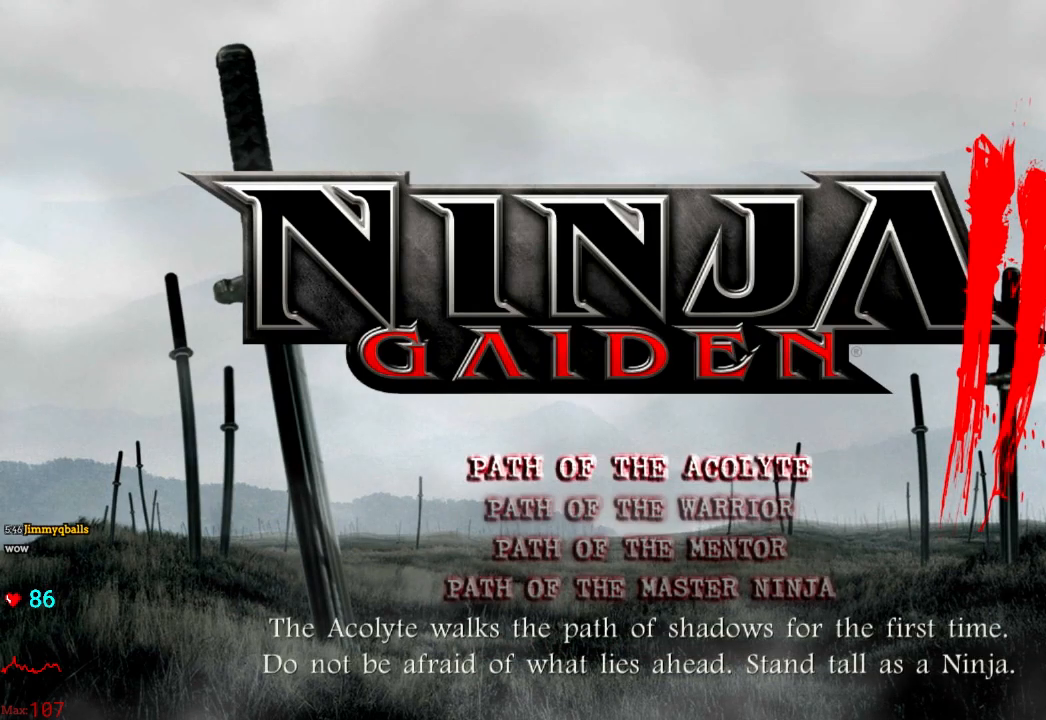
{"buttons": [], "left_stick": "center", "right_stick": "center", "events": [[217, "DPAD_DOWN", "down"], [317, "DPAD_DOWN", "up"]]}
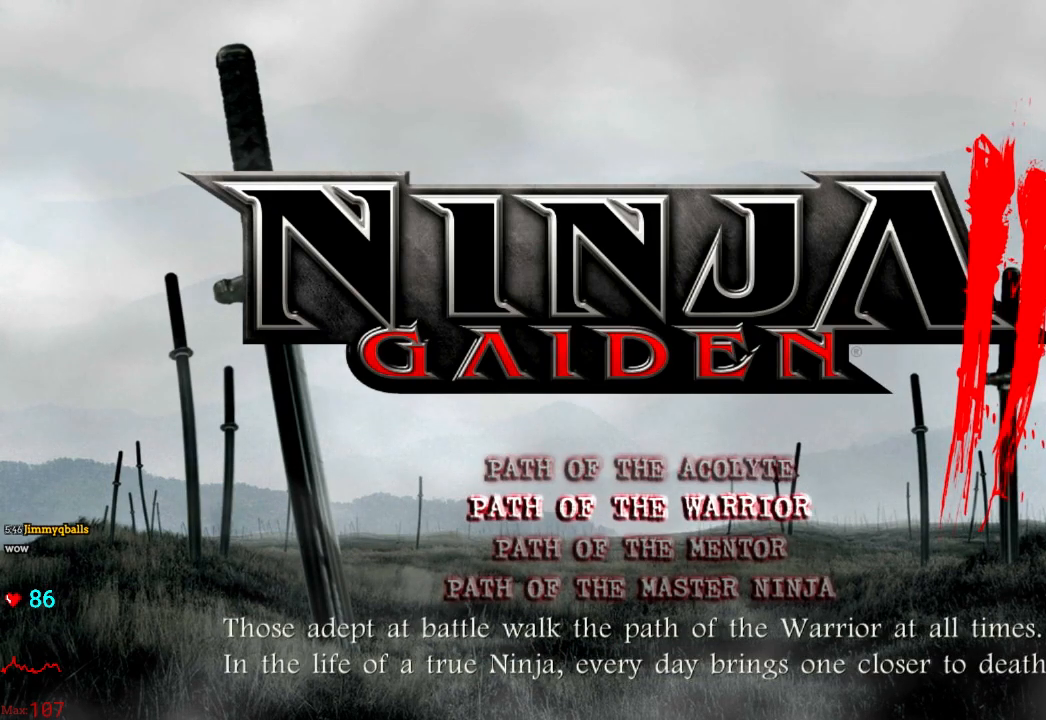
{"buttons": ["A"], "left_stick": "center", "right_stick": "center", "events": [[433, "A", "down"]]}